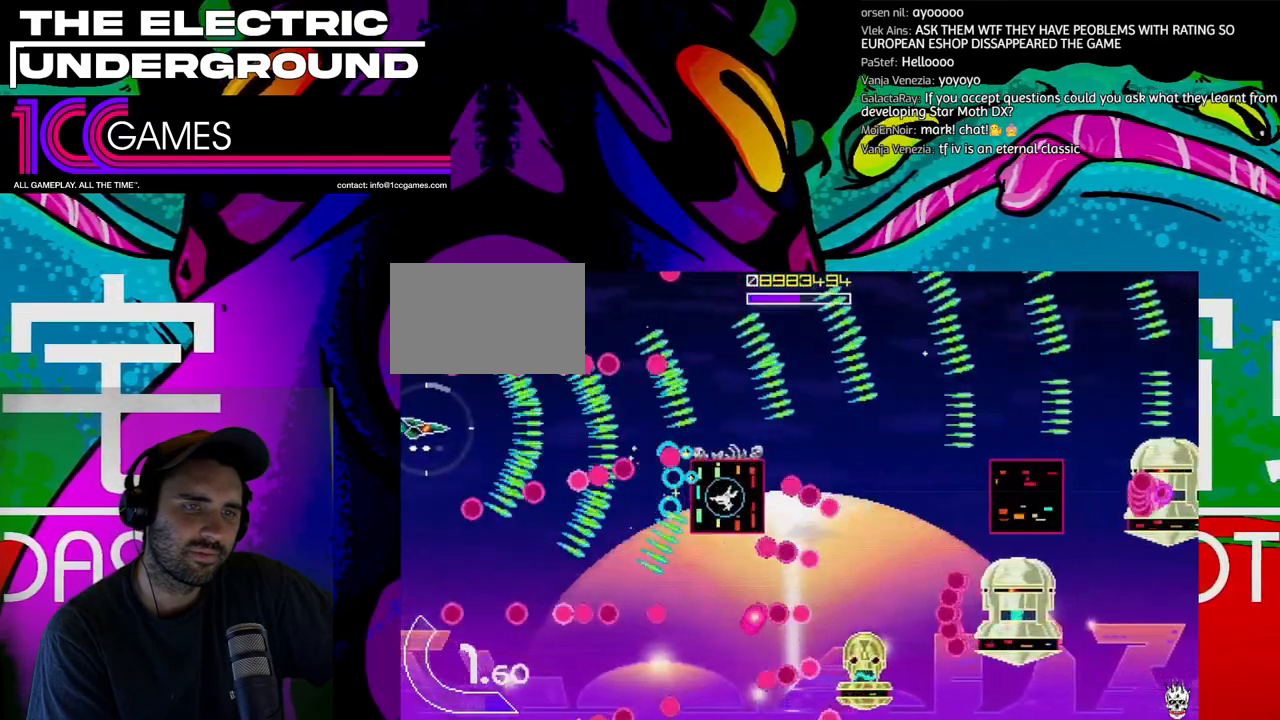
Gameplay with a controller (arcade stick); each line is a JSON object with the inputs held at the frame after it (dt_ms = milliseconds from this image to that frame). "events" lists button and stick changes between this image and that frame as [ms after this image, input, new state], when the widget could be followed in between. Not read: L3 R3.
{"dt_ms": 500, "buttons": ["SQUARE", "TRIANGLE"], "left_stick": "center", "events": [[33, "SQUARE", "down"], [333, "left_stick", "up"], [400, "left_stick", "center"]]}
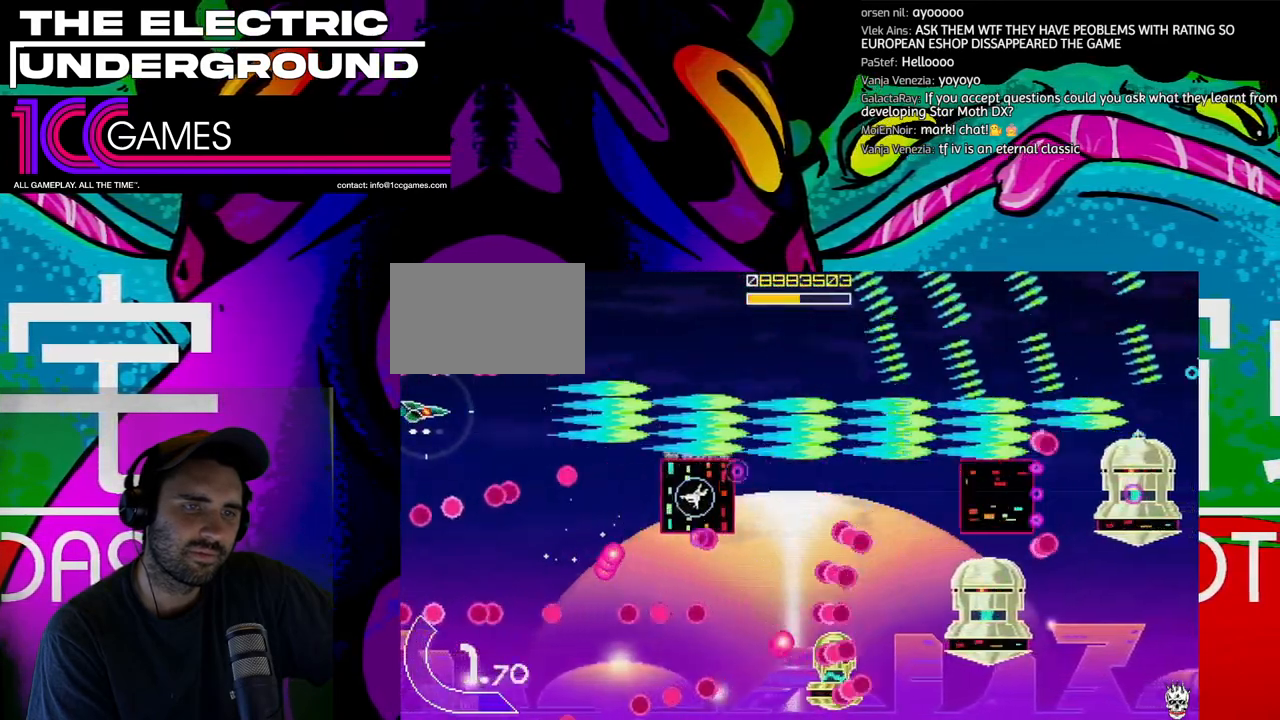
{"dt_ms": 500, "buttons": ["SQUARE", "TRIANGLE"], "left_stick": "right", "events": [[133, "left_stick", "right"]]}
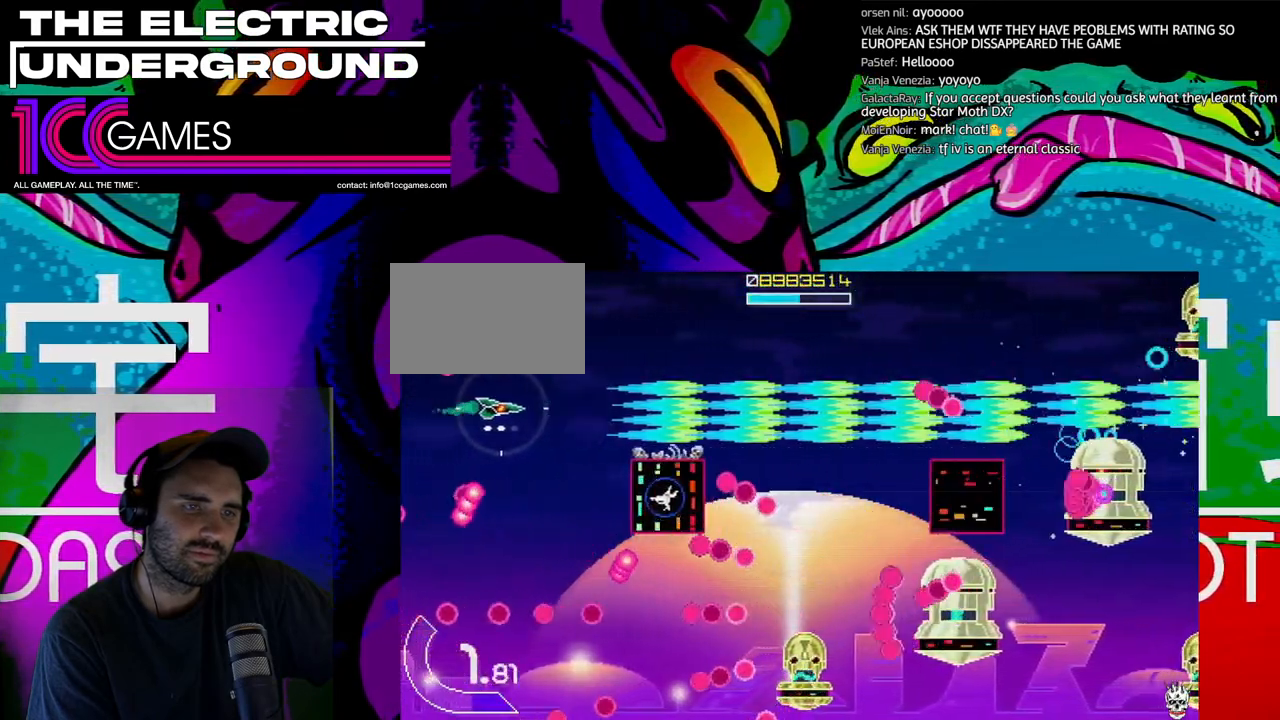
{"dt_ms": 500, "buttons": ["SQUARE", "TRIANGLE"], "left_stick": "up", "events": [[67, "left_stick", "center"], [300, "left_stick", "left"], [433, "left_stick", "up"]]}
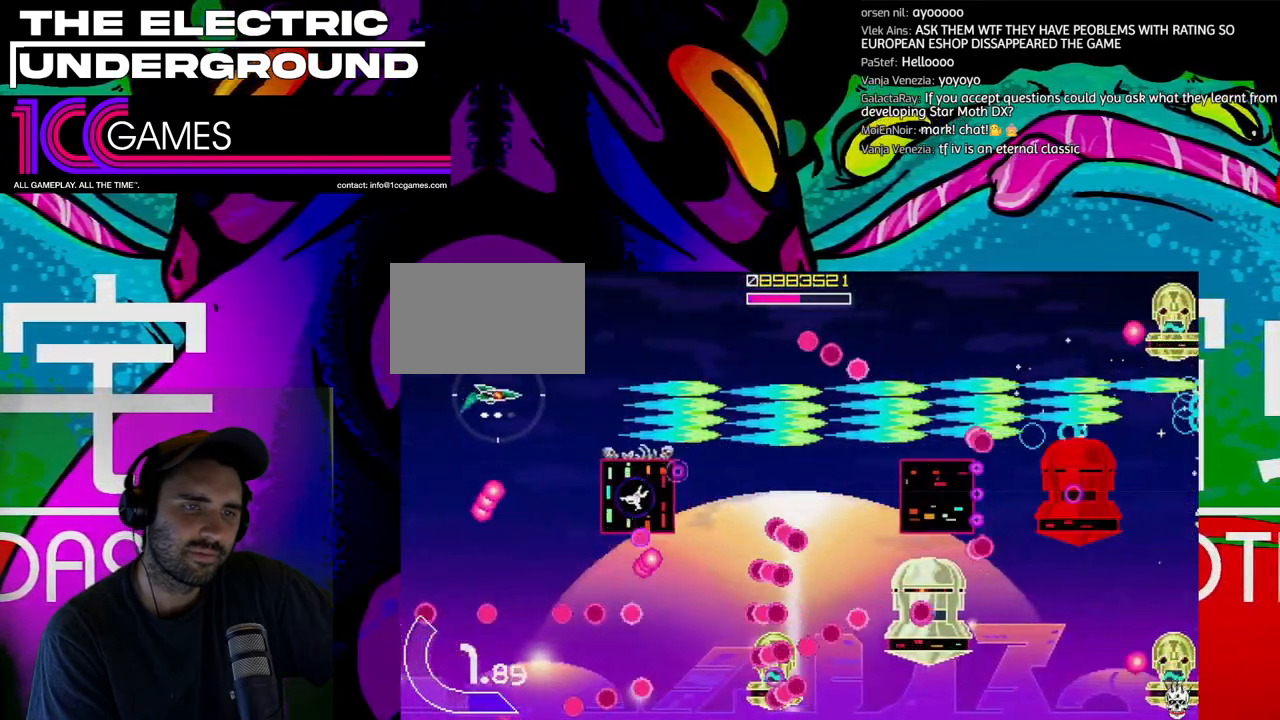
{"dt_ms": 500, "buttons": ["SQUARE", "TRIANGLE"], "left_stick": "up", "events": [[167, "left_stick", "center"], [467, "left_stick", "up"]]}
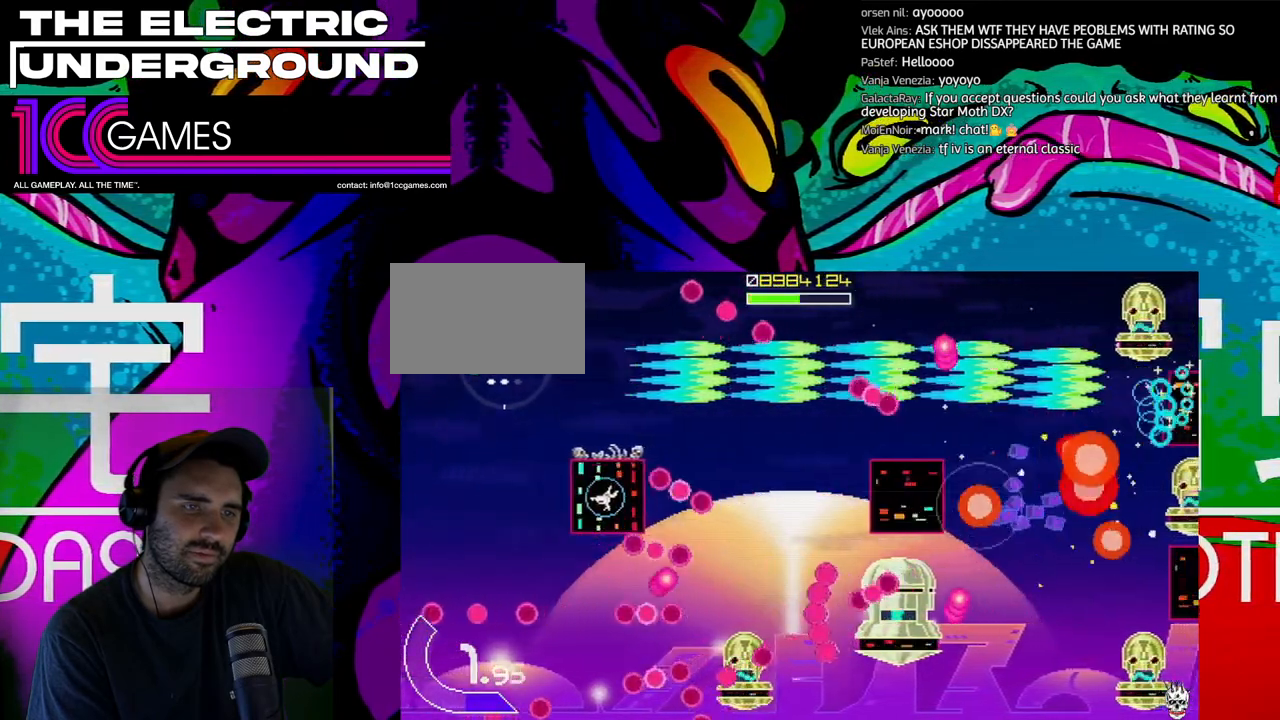
{"dt_ms": 500, "buttons": ["SQUARE", "TRIANGLE"], "left_stick": "center", "events": [[33, "left_stick", "center"], [167, "left_stick", "up"], [300, "left_stick", "center"]]}
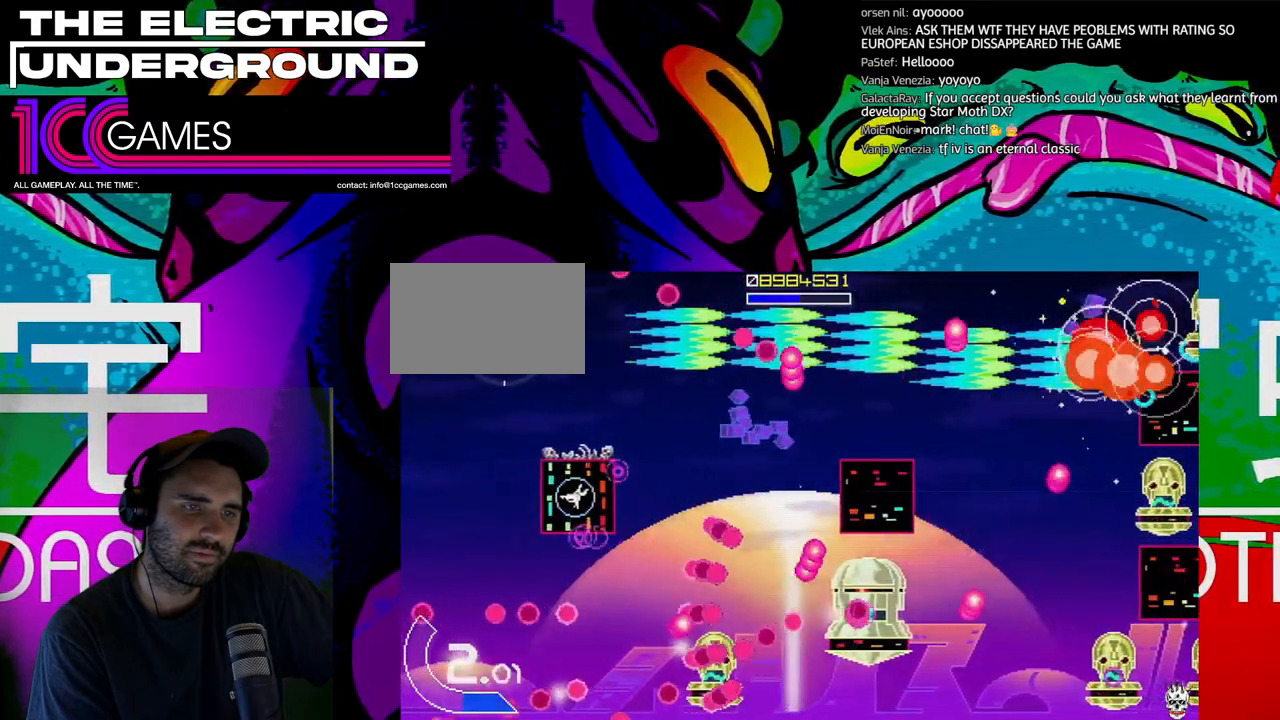
{"dt_ms": 500, "buttons": ["SQUARE", "TRIANGLE"], "left_stick": "left", "events": [[167, "left_stick", "down"], [233, "left_stick", "left"], [367, "left_stick", "center"], [433, "left_stick", "left"]]}
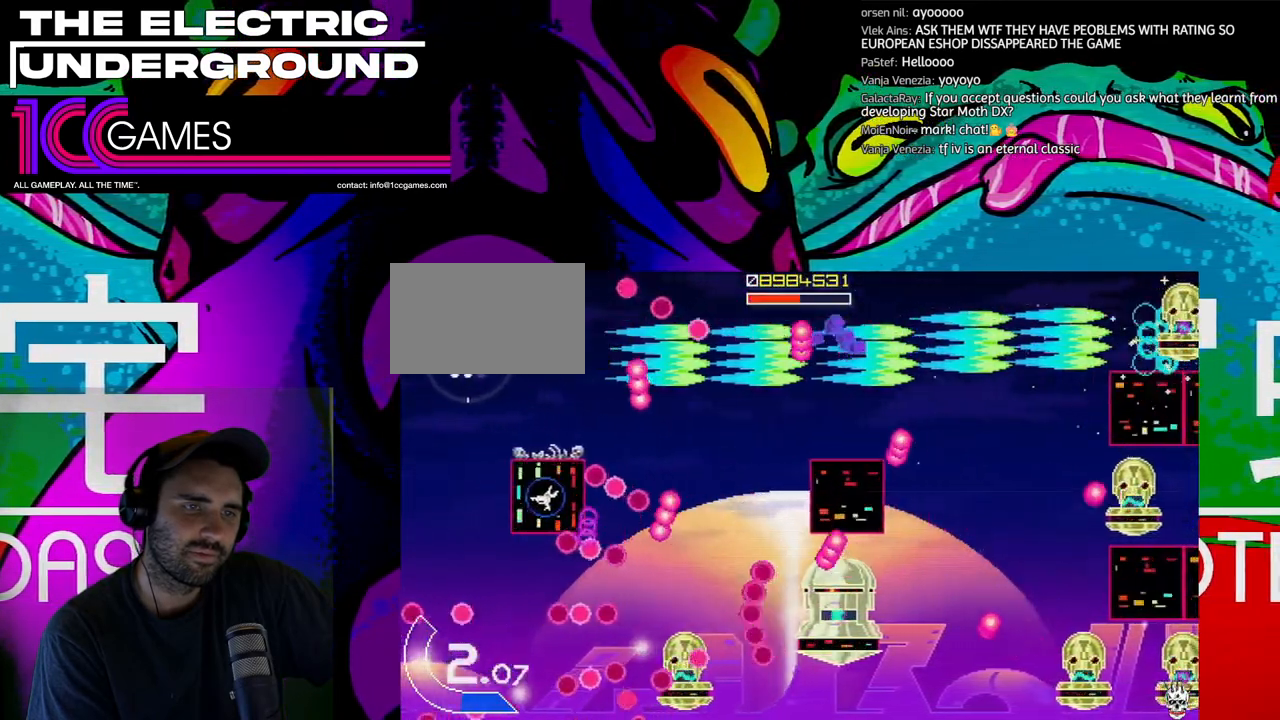
{"dt_ms": 500, "buttons": ["SQUARE", "TRIANGLE"], "left_stick": "right", "events": [[100, "left_stick", "up"], [233, "left_stick", "up-right"], [367, "left_stick", "right"]]}
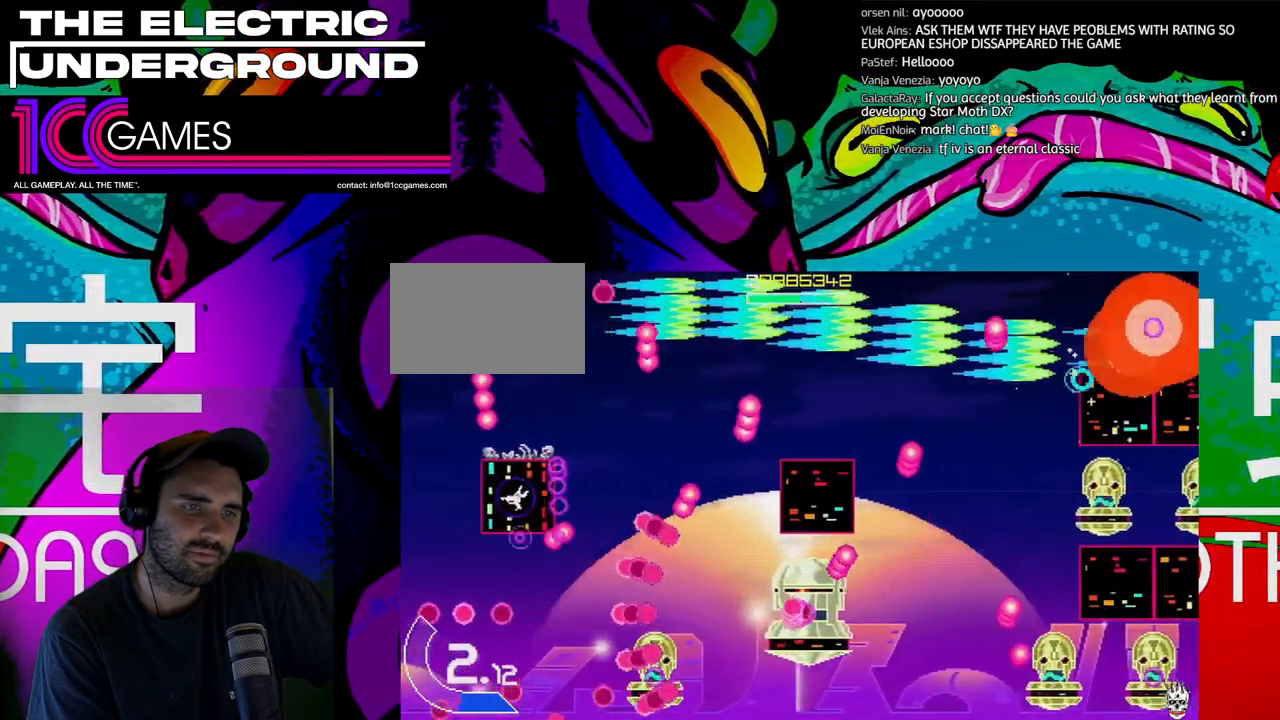
{"dt_ms": 500, "buttons": ["SQUARE", "TRIANGLE"], "left_stick": "right", "events": [[33, "left_stick", "down"], [100, "left_stick", "left"], [300, "left_stick", "up"], [400, "left_stick", "up-right"], [500, "left_stick", "right"]]}
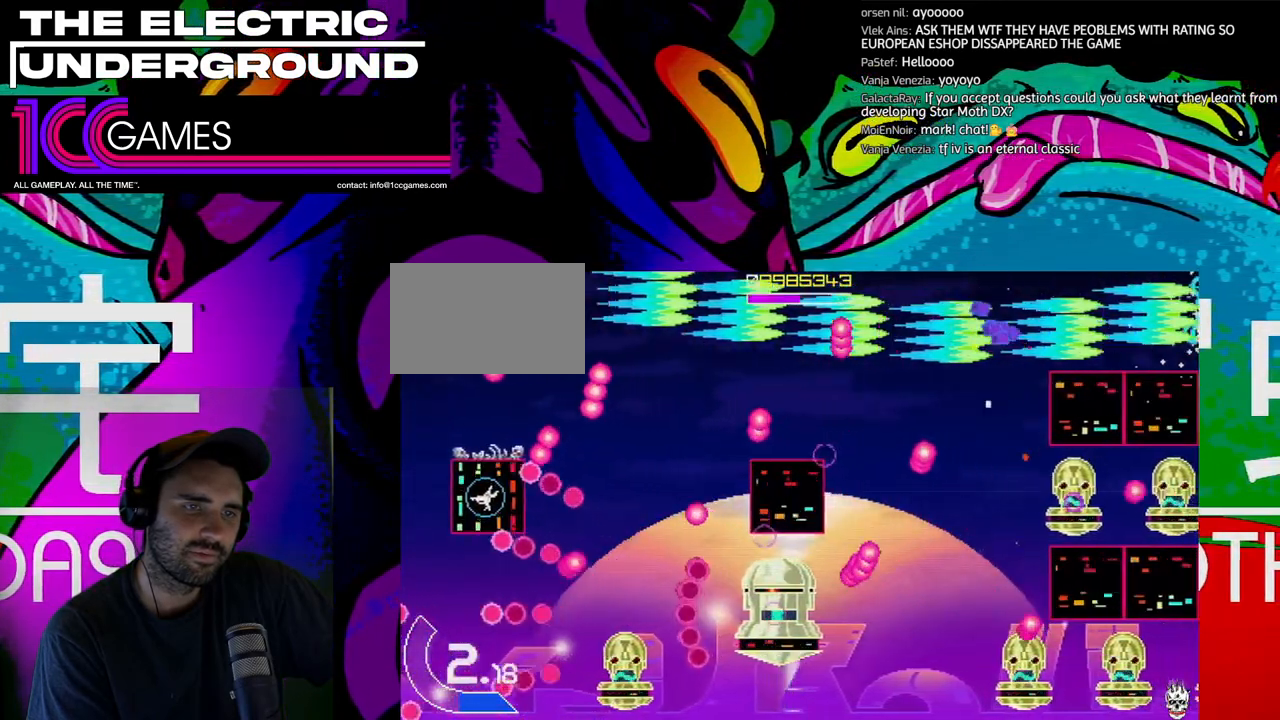
{"dt_ms": 500, "buttons": ["SQUARE", "TRIANGLE"], "left_stick": "left", "events": [[433, "left_stick", "down"], [500, "left_stick", "left"]]}
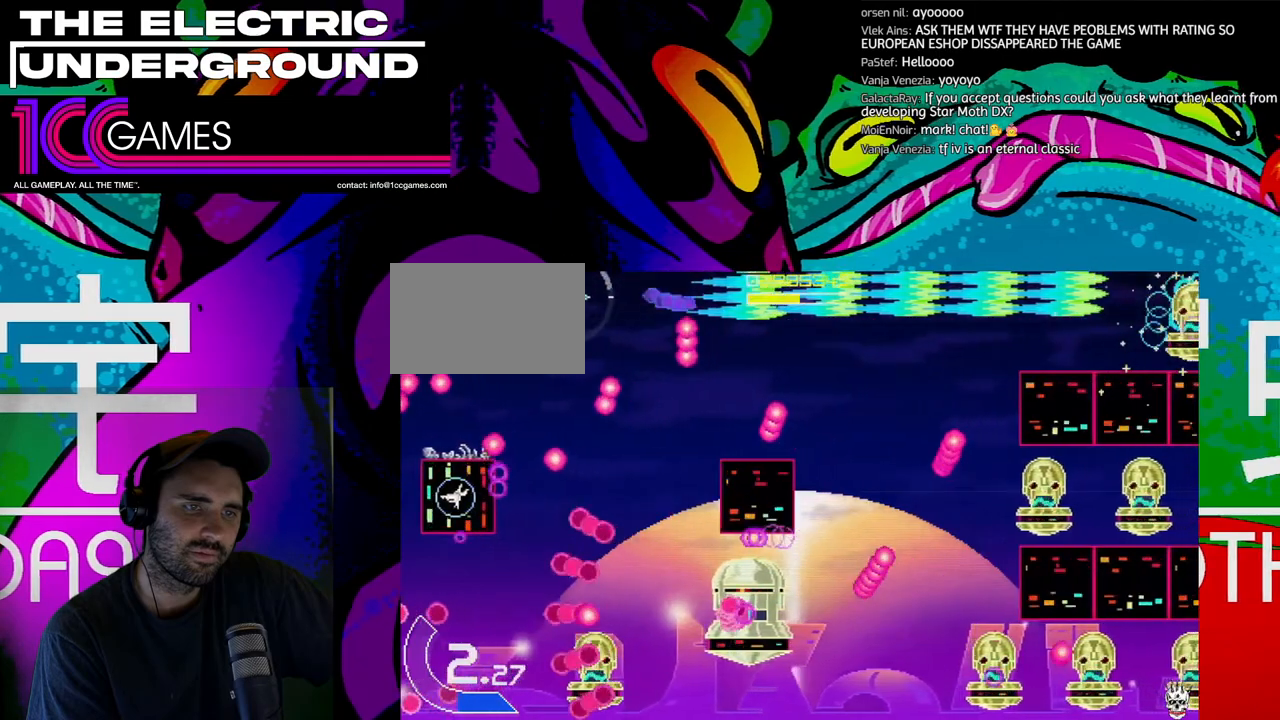
{"dt_ms": 500, "buttons": ["SQUARE", "TRIANGLE"], "left_stick": "right", "events": [[133, "left_stick", "up"], [300, "left_stick", "up-right"], [400, "left_stick", "right"]]}
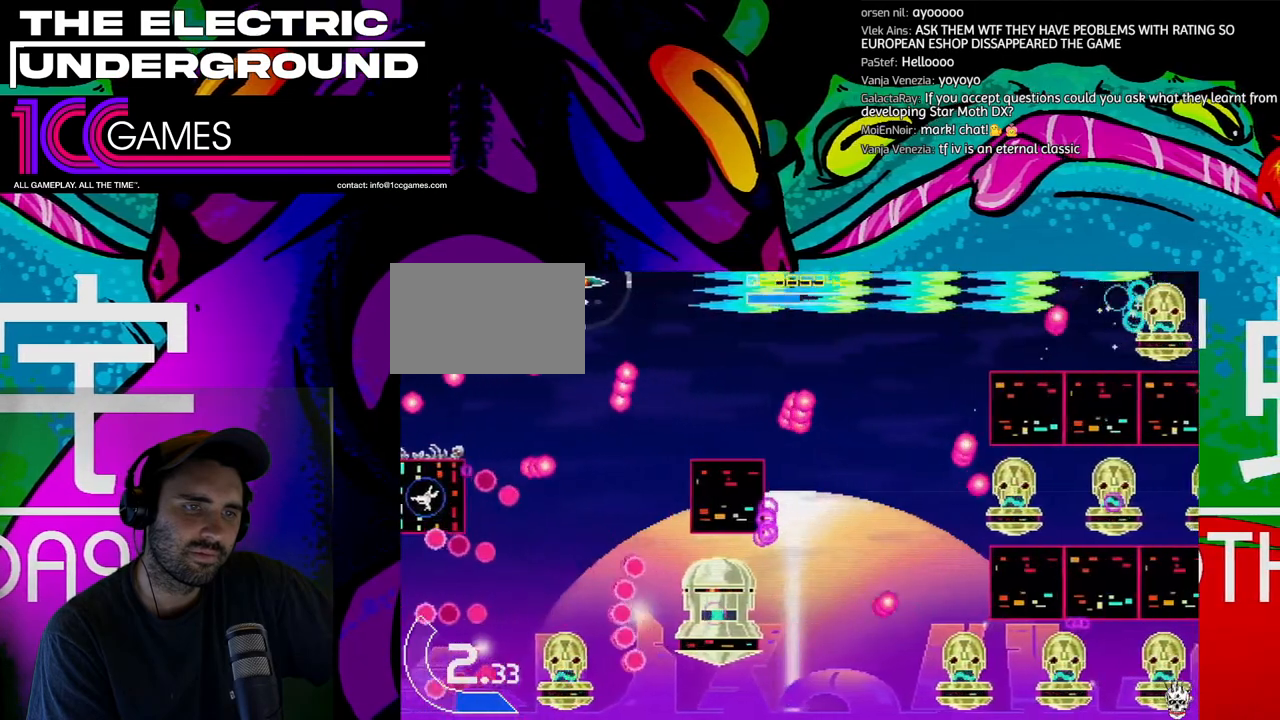
{"dt_ms": 500, "buttons": ["SQUARE", "TRIANGLE"], "left_stick": "left", "events": [[433, "left_stick", "down"], [500, "left_stick", "left"]]}
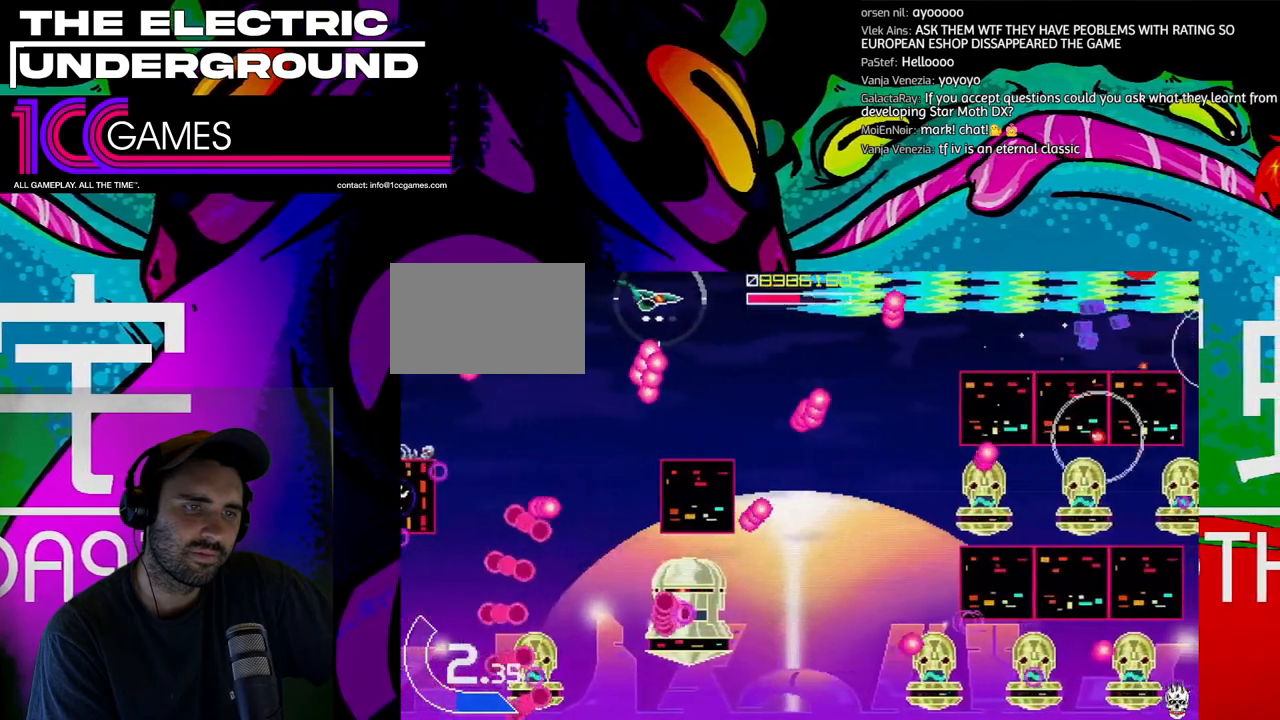
{"dt_ms": 500, "buttons": ["SQUARE", "TRIANGLE"], "left_stick": "right", "events": [[233, "left_stick", "center"], [400, "left_stick", "right"]]}
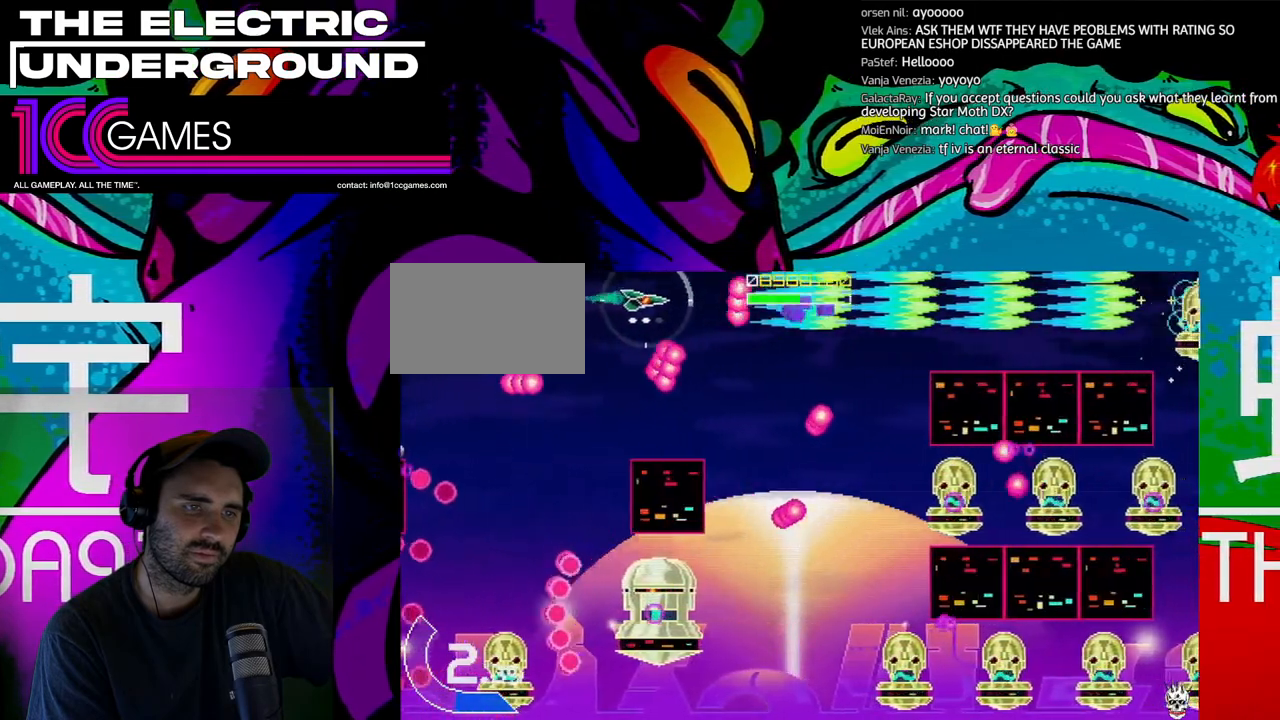
{"dt_ms": 500, "buttons": ["TRIANGLE"], "left_stick": "left", "events": [[33, "left_stick", "down"], [133, "SQUARE", "up"], [300, "left_stick", "down-left"], [467, "left_stick", "left"]]}
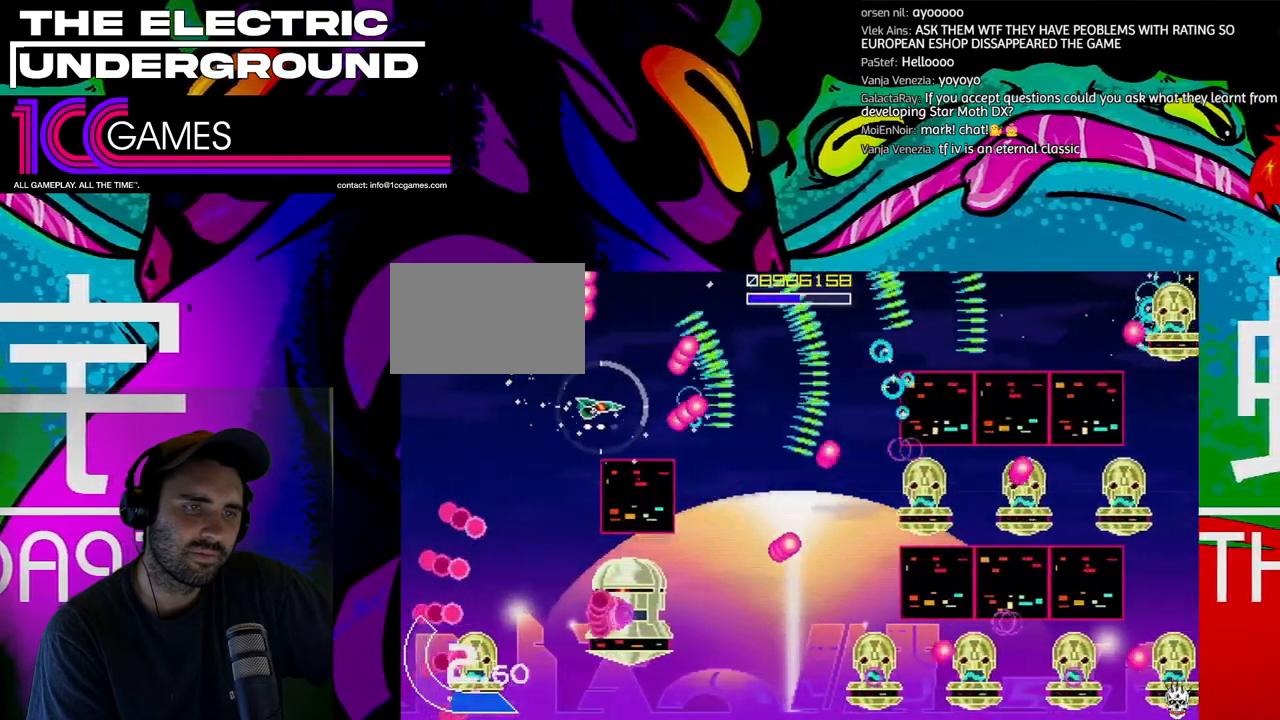
{"dt_ms": 500, "buttons": ["SQUARE", "TRIANGLE"], "left_stick": "center", "events": [[267, "SQUARE", "down"], [267, "left_stick", "center"], [400, "left_stick", "left"], [467, "left_stick", "center"]]}
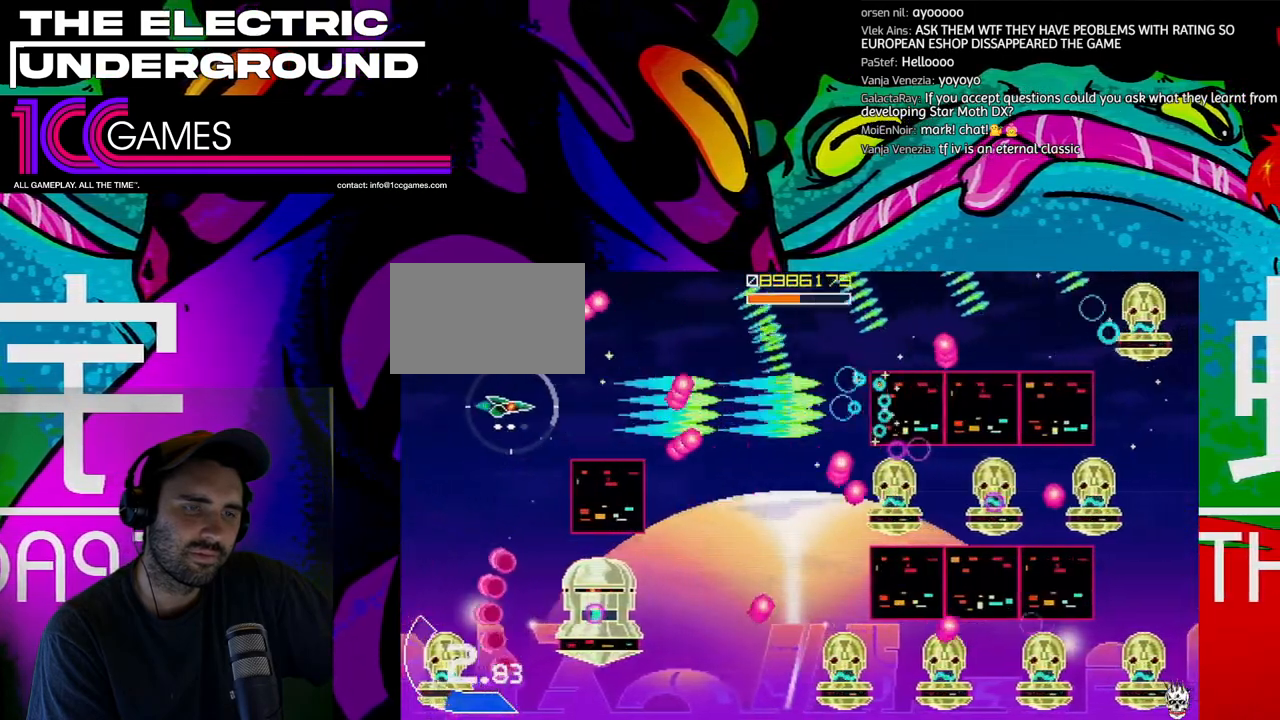
{"dt_ms": 500, "buttons": ["SQUARE", "TRIANGLE"], "left_stick": "left", "events": [[67, "left_stick", "left"], [133, "left_stick", "center"], [233, "left_stick", "left"], [333, "left_stick", "down"], [400, "left_stick", "left"]]}
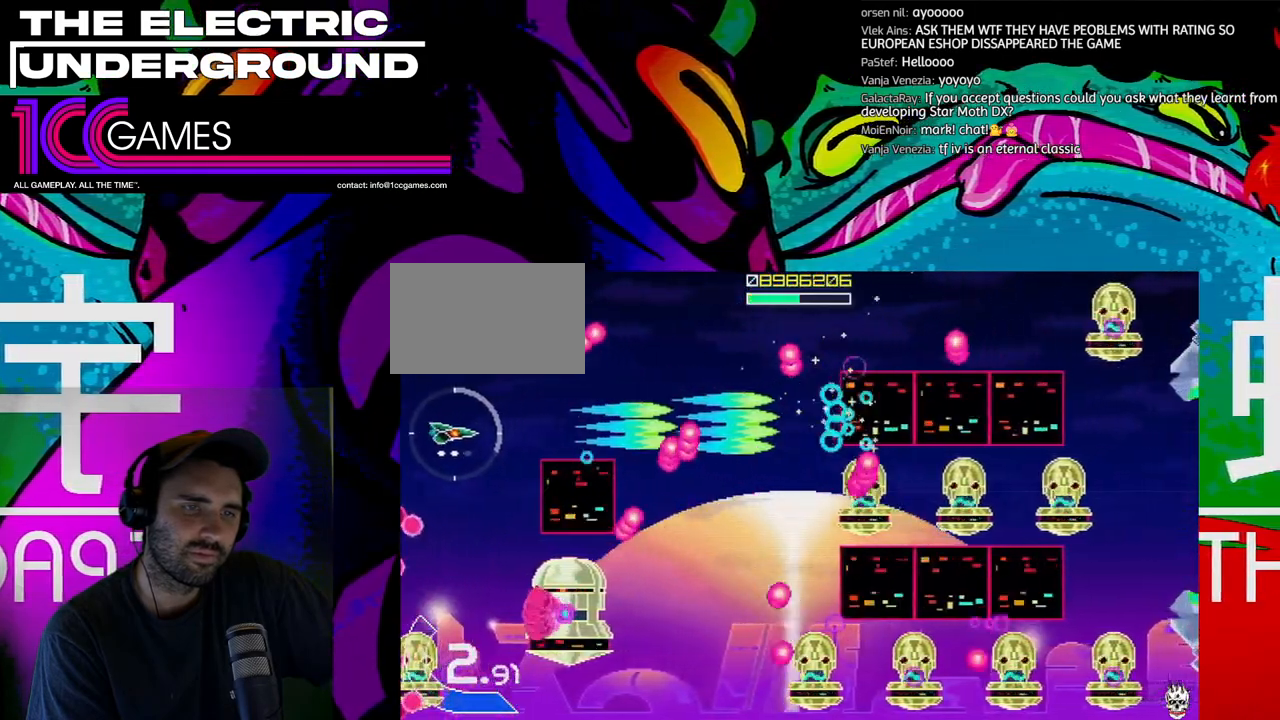
{"dt_ms": 500, "buttons": ["SQUARE", "TRIANGLE"], "left_stick": "left", "events": [[33, "left_stick", "center"], [100, "left_stick", "left"], [167, "left_stick", "center"], [300, "left_stick", "left"], [367, "left_stick", "center"], [467, "left_stick", "left"]]}
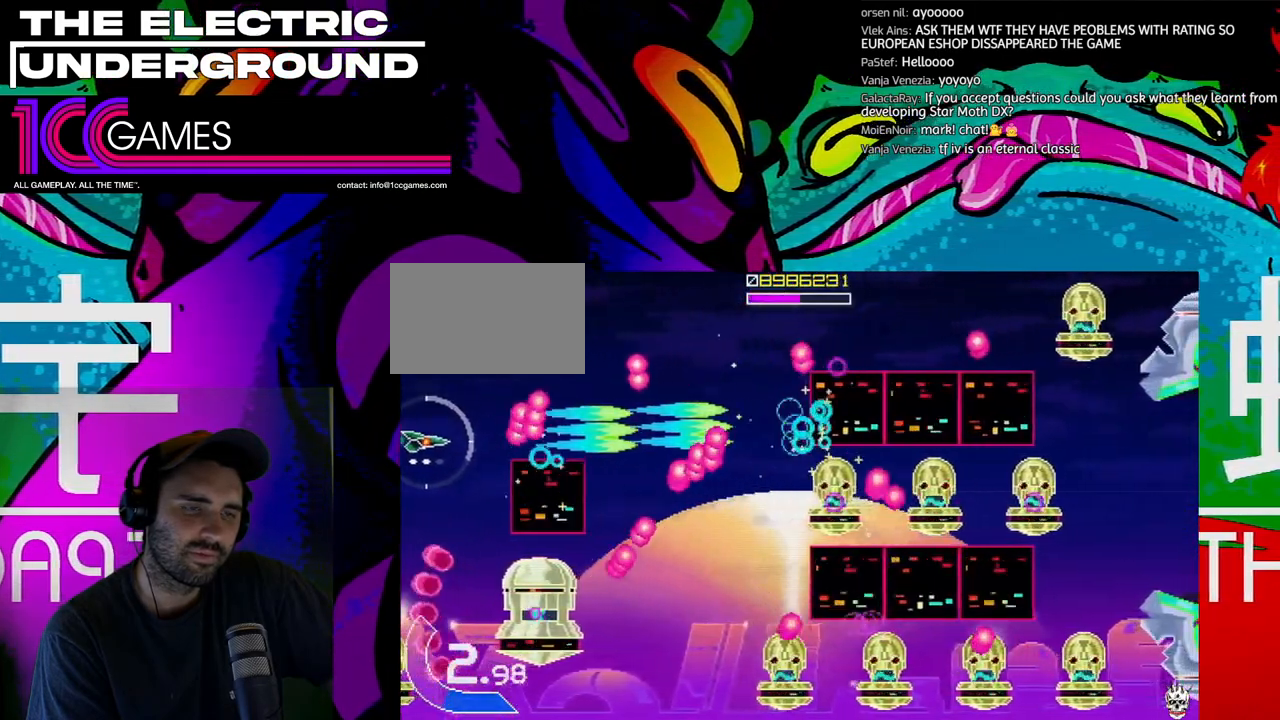
{"dt_ms": 500, "buttons": ["CROSS", "TRIANGLE"], "left_stick": "right", "events": [[33, "left_stick", "down"], [133, "left_stick", "center"], [333, "SQUARE", "up"], [333, "left_stick", "up"], [433, "CROSS", "down"], [433, "left_stick", "right"]]}
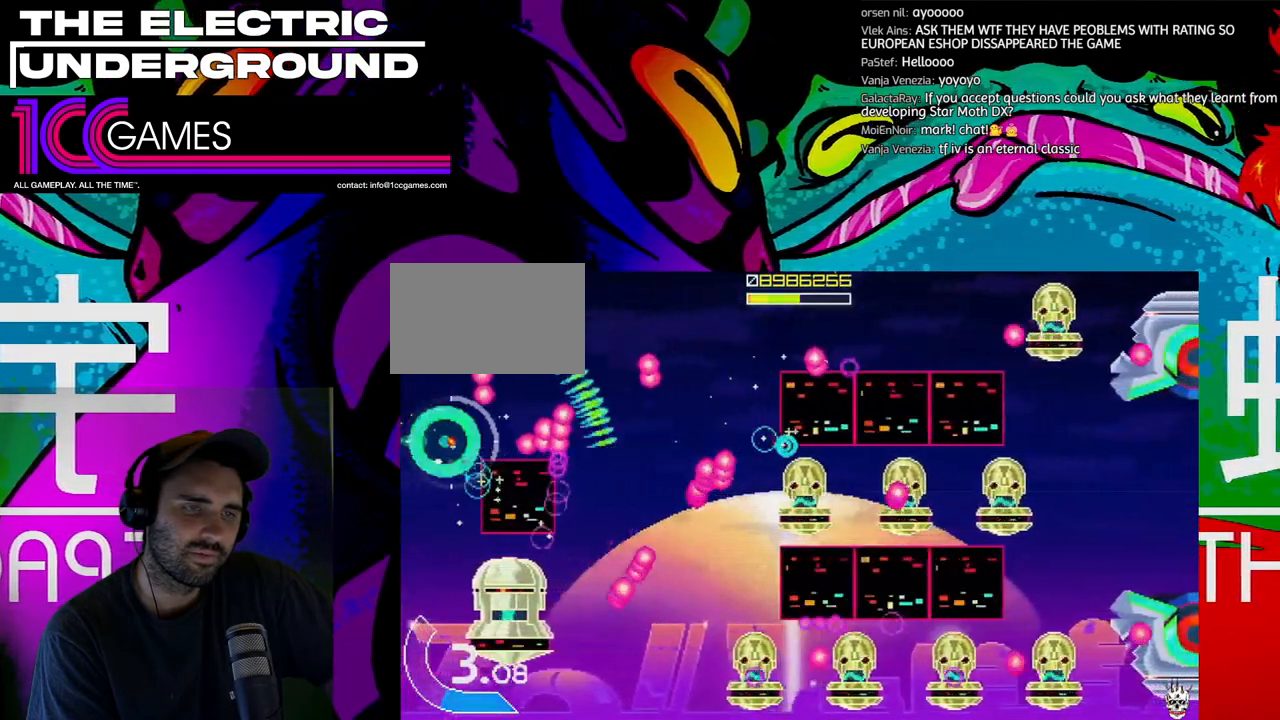
{"dt_ms": 500, "buttons": ["TRIANGLE"], "left_stick": "right", "events": [[67, "CROSS", "up"], [333, "left_stick", "down-right"], [467, "left_stick", "right"]]}
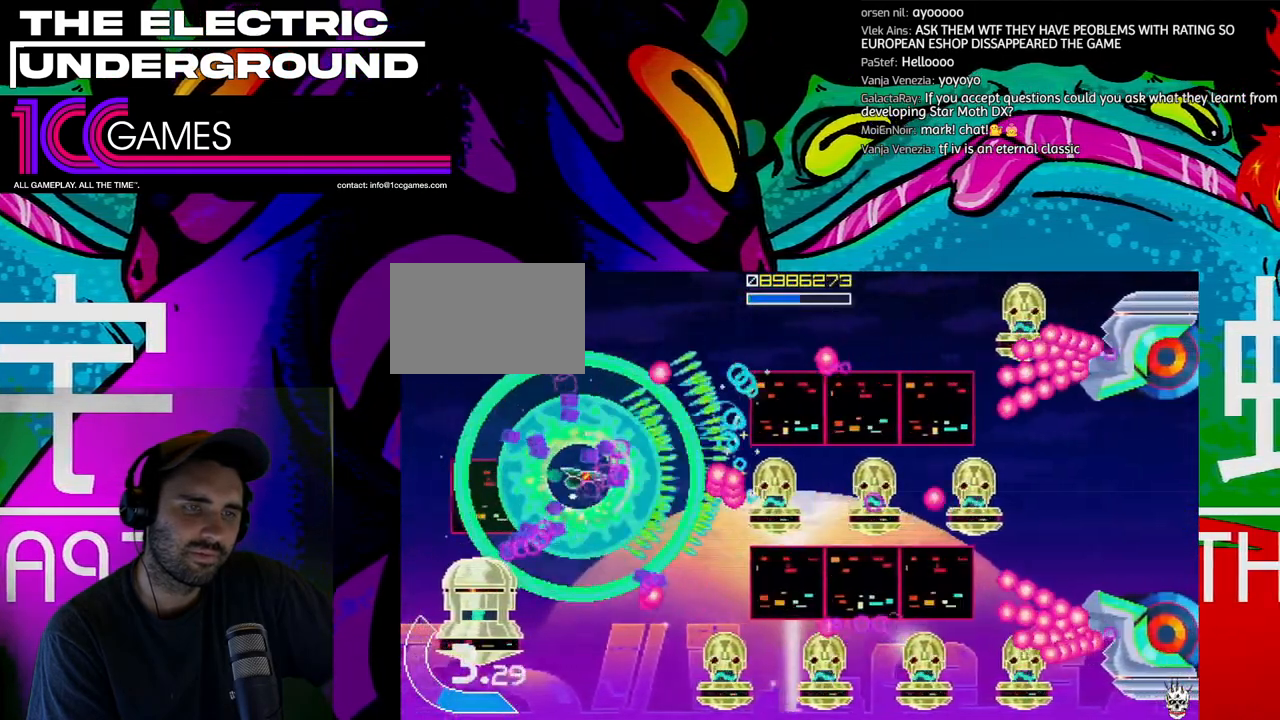
{"dt_ms": 1000, "buttons": ["SQUARE", "TRIANGLE"], "left_stick": "left"}
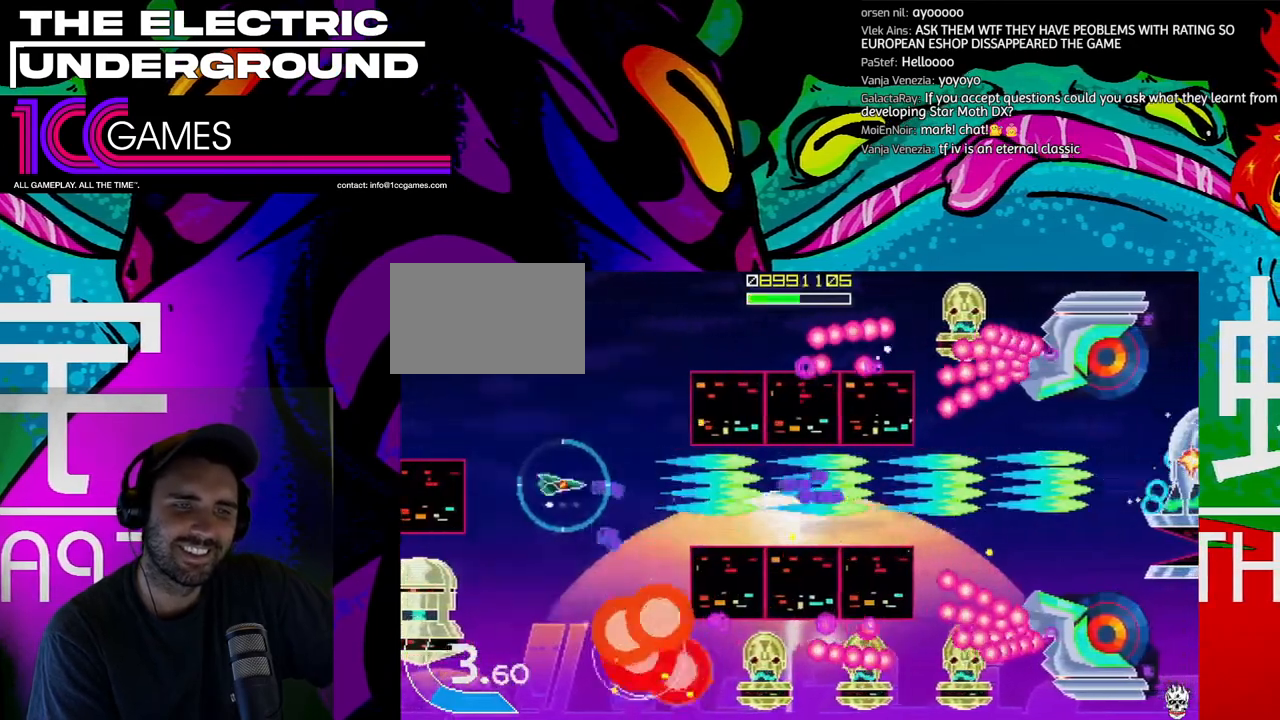
{"dt_ms": 500, "buttons": ["TRIANGLE"], "left_stick": "up", "events": [[100, "left_stick", "up-left"], [333, "SQUARE", "up"], [433, "left_stick", "up"]]}
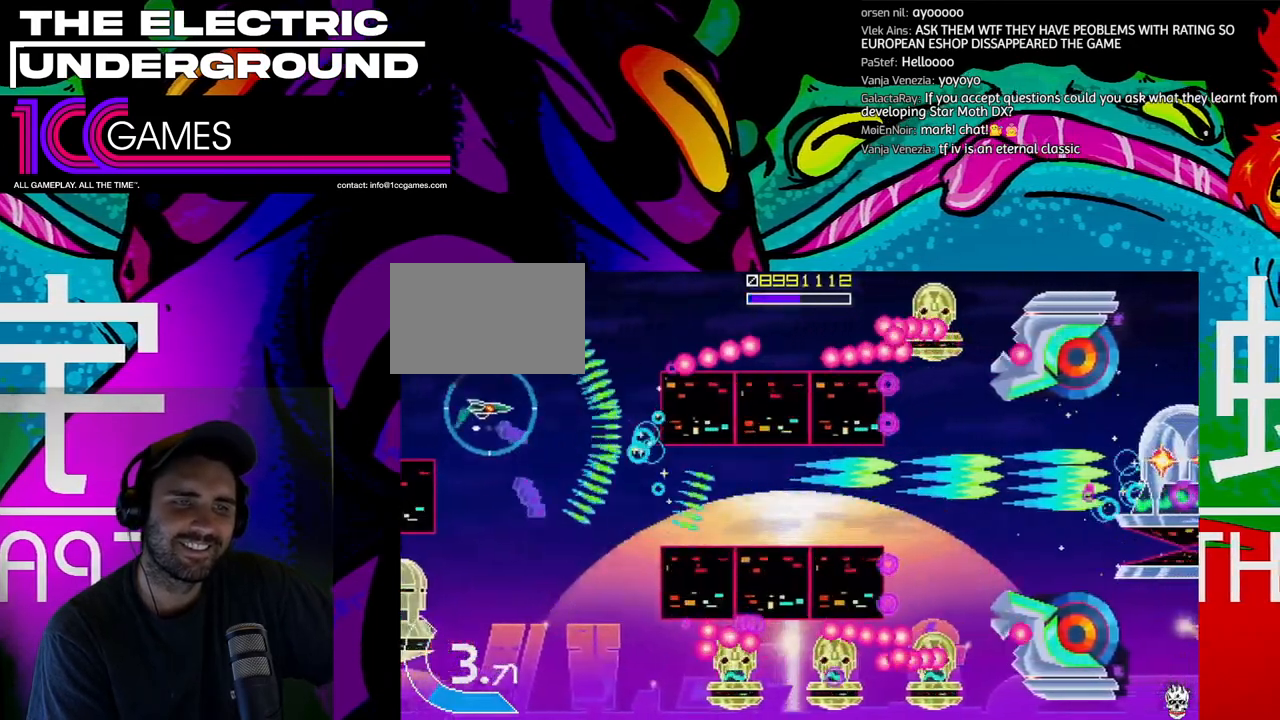
{"dt_ms": 500, "buttons": ["CIRCLE", "SQUARE", "TRIANGLE"], "left_stick": "center", "events": [[100, "SQUARE", "down"], [333, "CIRCLE", "down"], [333, "left_stick", "up-right"], [500, "left_stick", "center"]]}
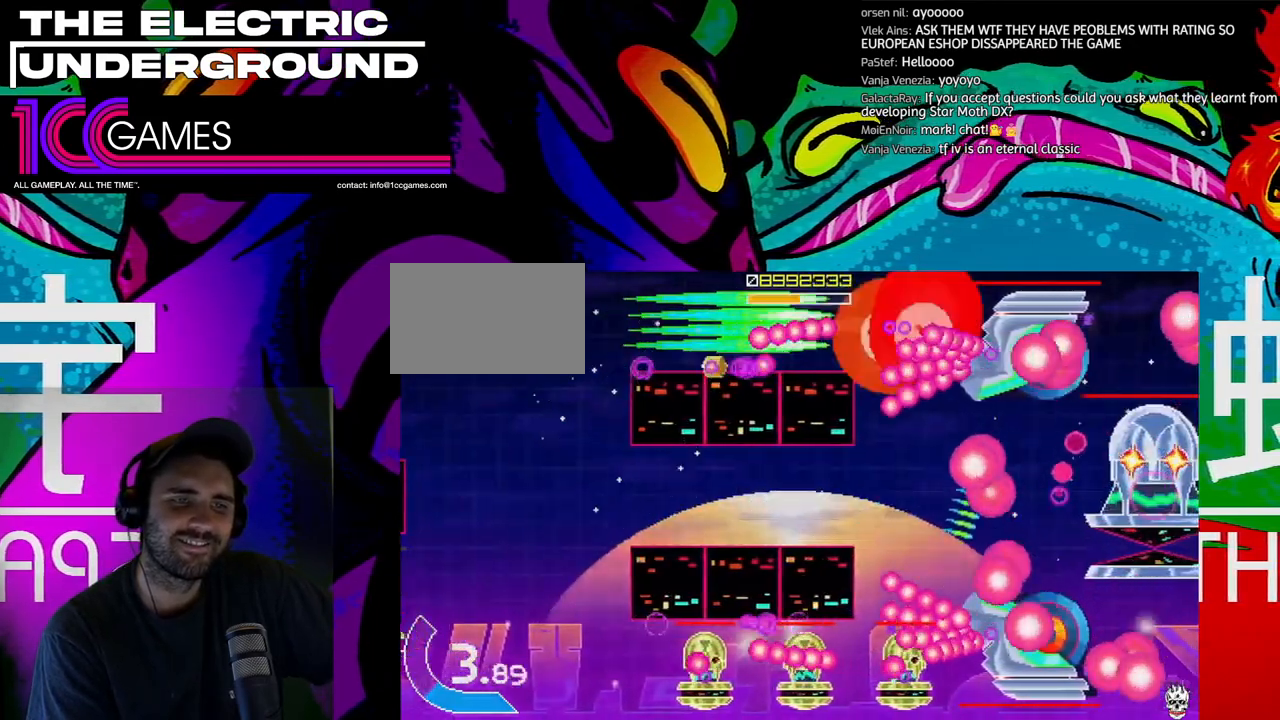
{"dt_ms": 500, "buttons": ["SQUARE", "TRIANGLE"], "left_stick": "down"}
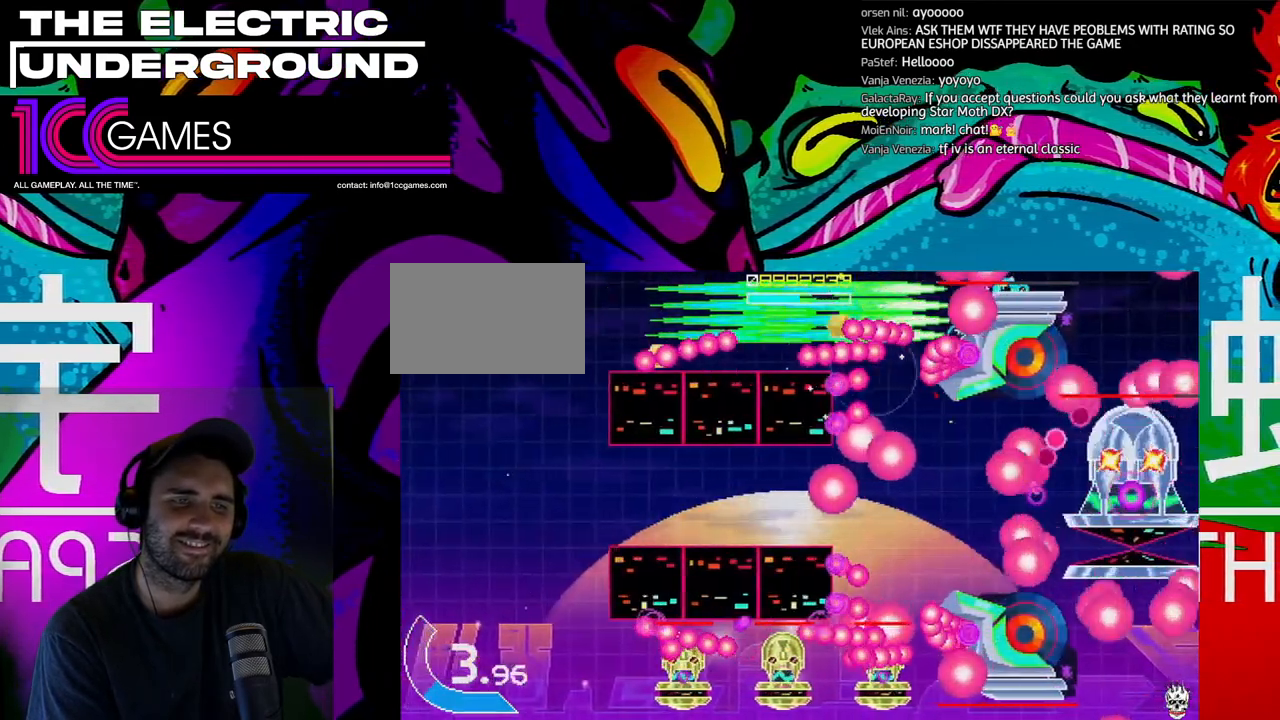
{"dt_ms": 500, "buttons": ["SQUARE", "TRIANGLE"], "left_stick": "center", "events": [[67, "left_stick", "left"], [233, "left_stick", "center"]]}
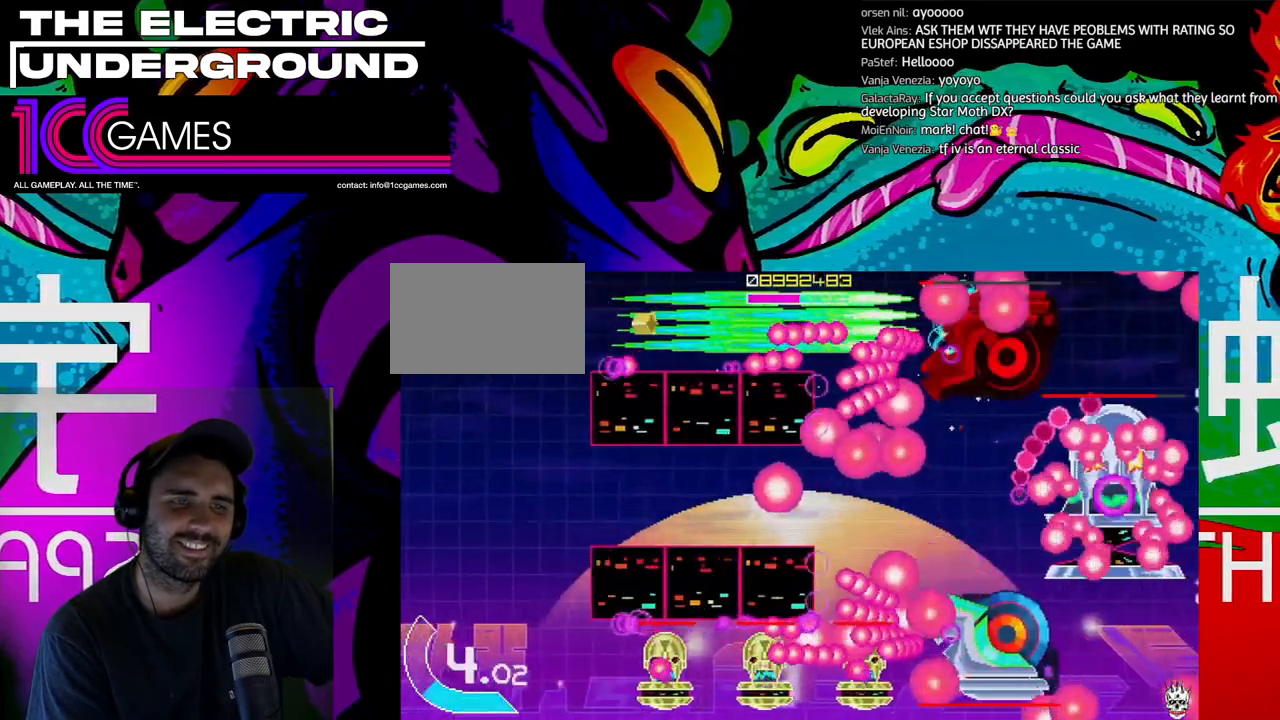
{"dt_ms": 500, "buttons": ["SQUARE", "TRIANGLE"], "left_stick": "center", "events": []}
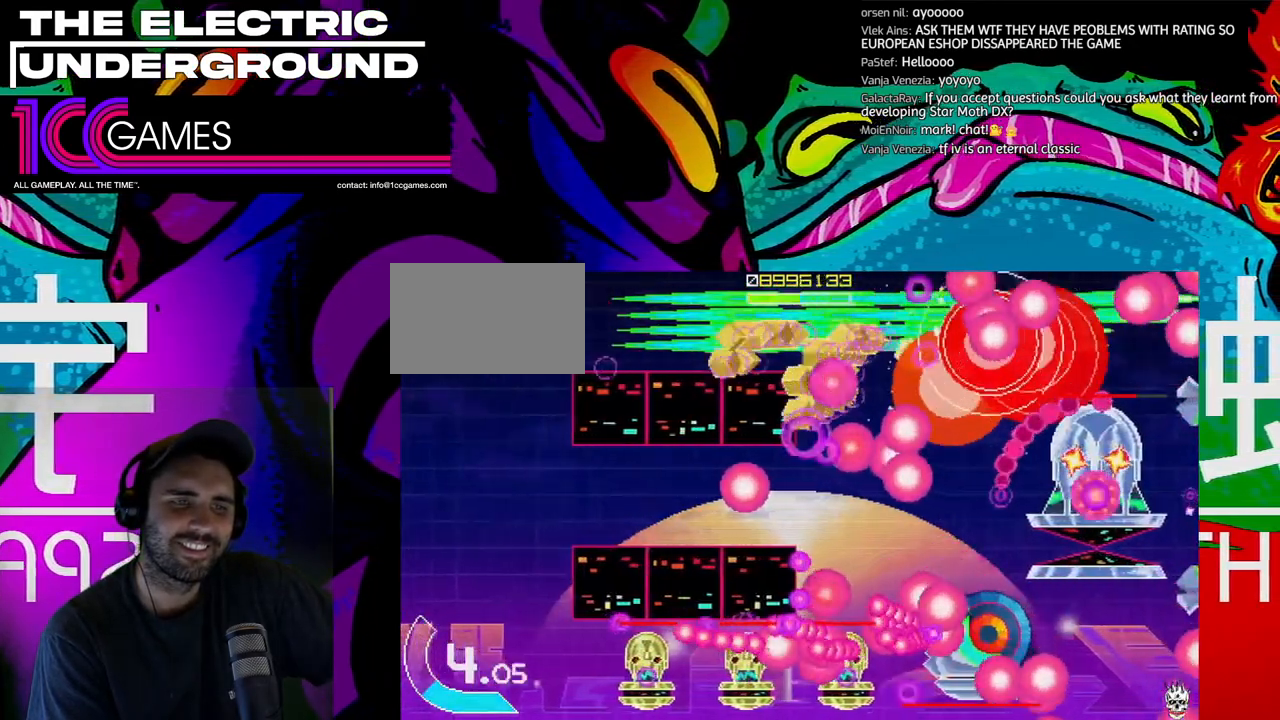
{"dt_ms": 500, "buttons": ["SQUARE", "TRIANGLE"], "left_stick": "down", "events": [[100, "left_stick", "down"], [167, "left_stick", "down-left"], [333, "left_stick", "down"]]}
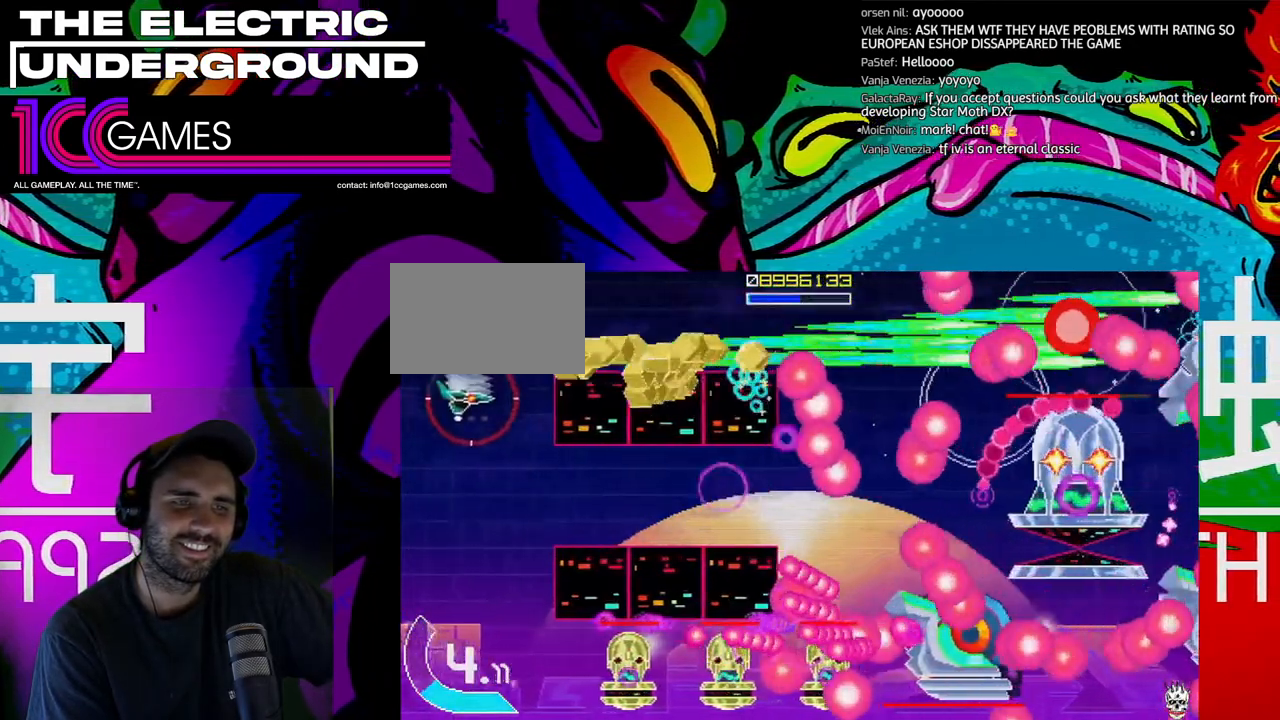
{"dt_ms": 500, "buttons": ["SQUARE", "TRIANGLE"], "left_stick": "center", "events": [[300, "left_stick", "down-right"], [433, "left_stick", "center"]]}
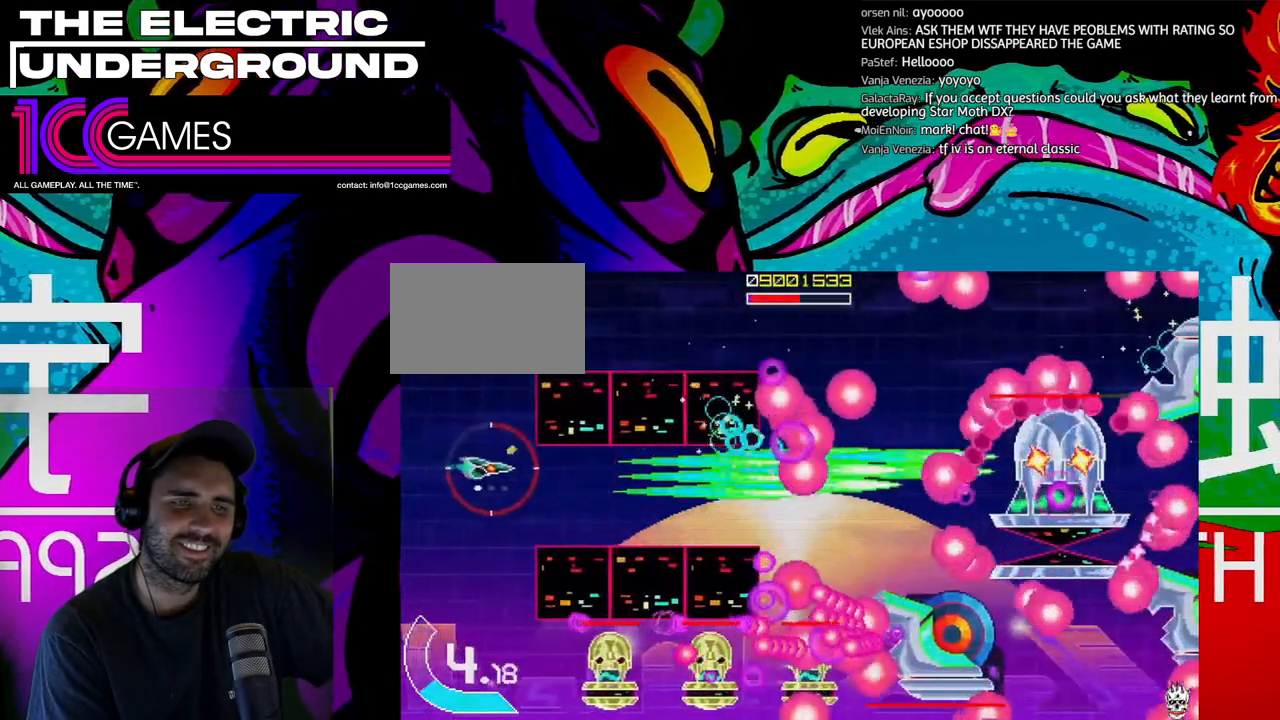
{"dt_ms": 500, "buttons": ["SQUARE", "TRIANGLE"], "left_stick": "center", "events": []}
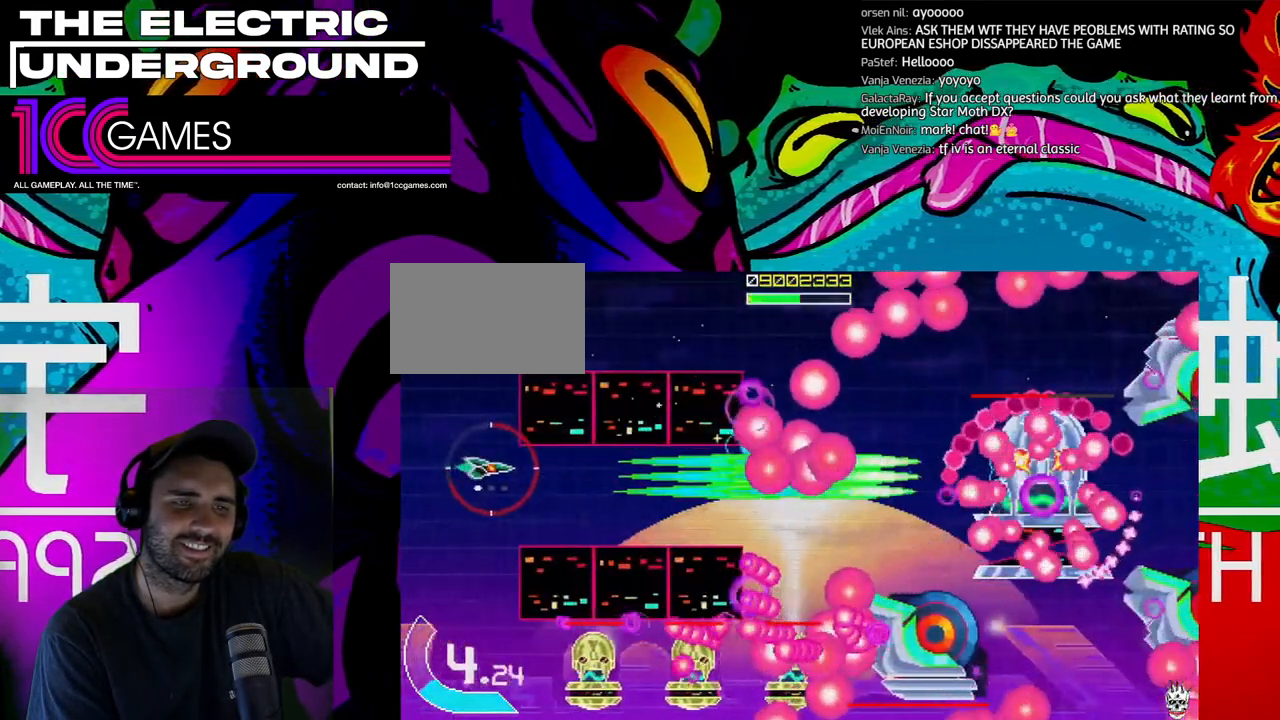
{"dt_ms": 500, "buttons": ["SQUARE", "TRIANGLE"], "left_stick": "center", "events": []}
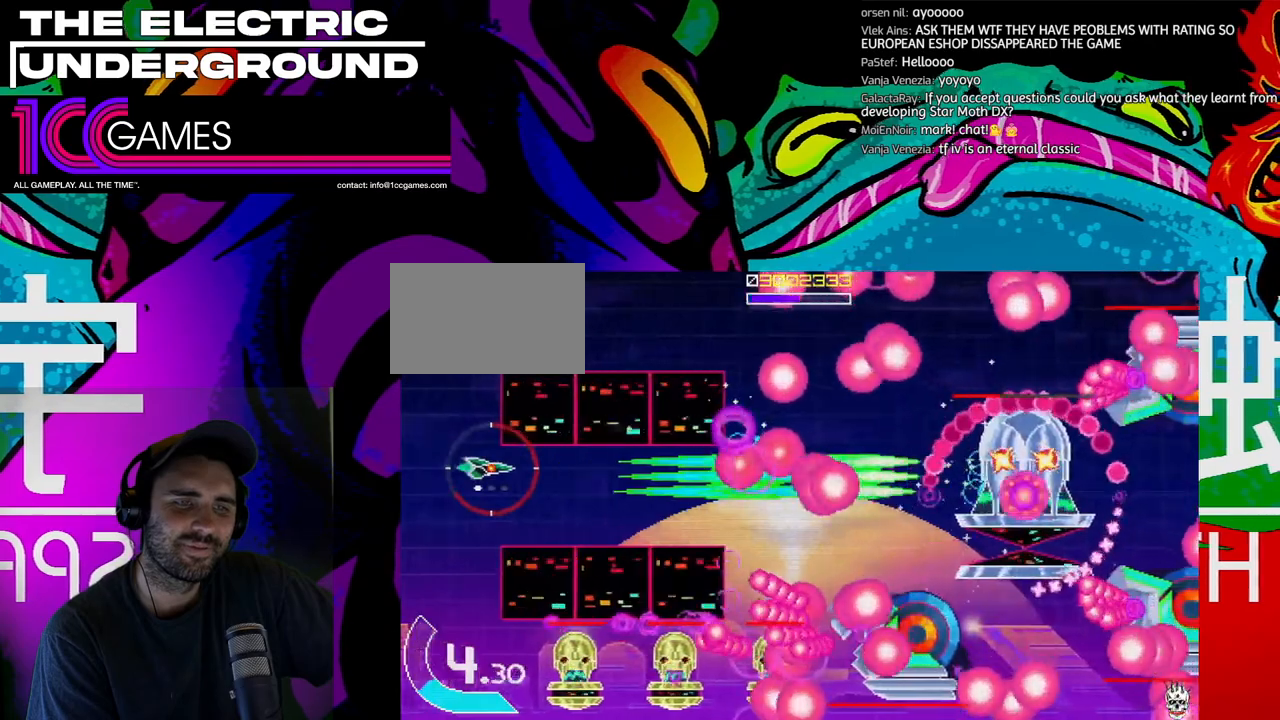
{"dt_ms": 500, "buttons": ["SQUARE", "TRIANGLE"], "left_stick": "center", "events": []}
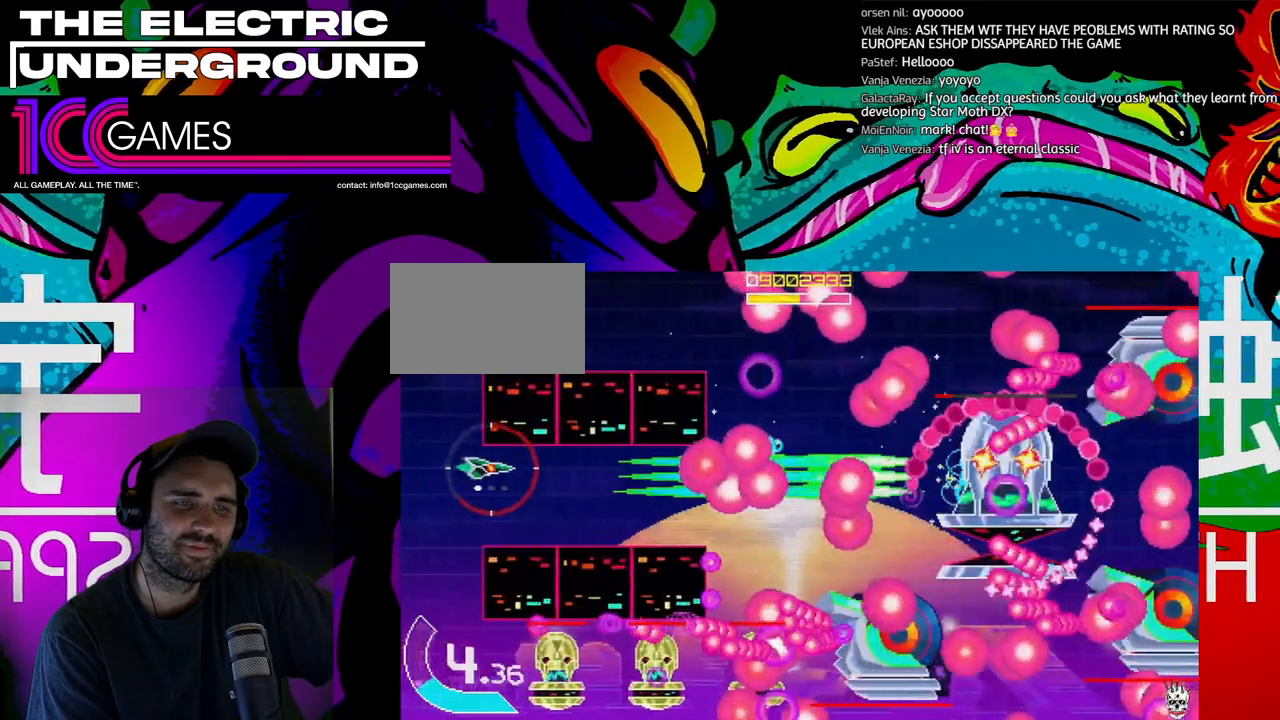
{"dt_ms": 500, "buttons": ["SQUARE", "TRIANGLE"], "left_stick": "center", "events": []}